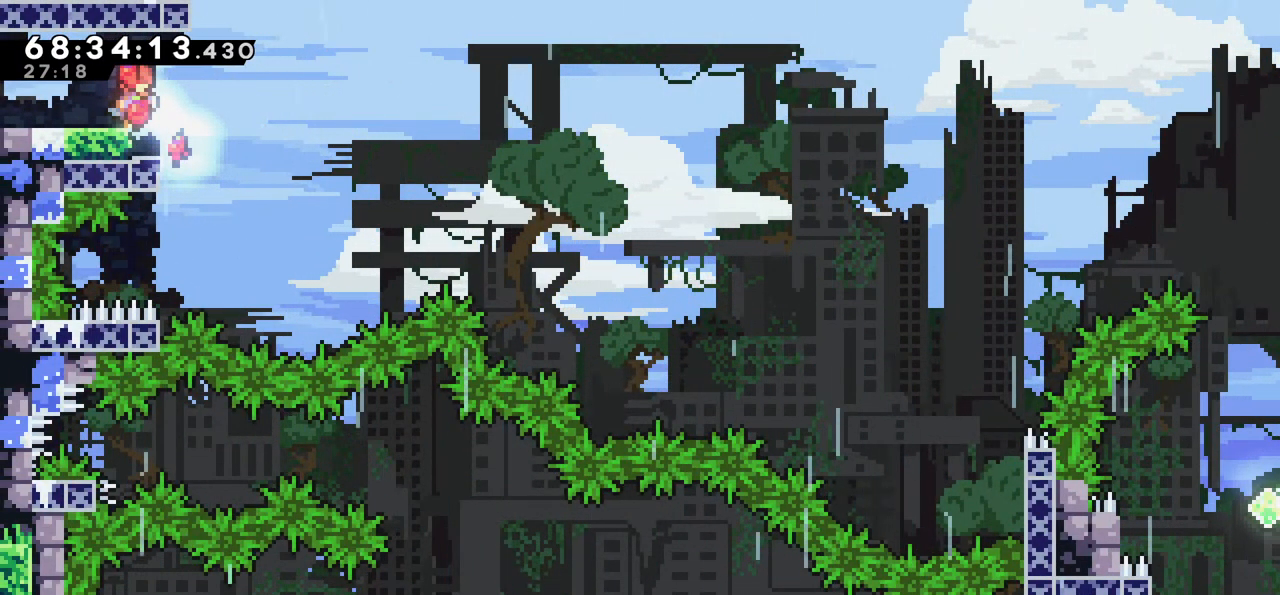
Gameplay with keyboard; each line is a JSON object with the keys held at the frame after it. "events" lists presses ("down") and releases ("up") of "dash", "demo", "down", "grab", "jump", "left", "right" and "up" between this image and that frame as [ms after this image, input, new state], when the widget could be followed in between. No other keys are recorded. Mouse input is not recorded. Key names are as the overlay labels them; some are game actions (e.g. jump) rather than physical keys.
{"keys": ["dash", "up"], "events": [[67, "right", "down"], [184, "jump", "down"], [317, "right", "up"], [367, "dash", "down"], [367, "jump", "up"], [367, "up", "down"]]}
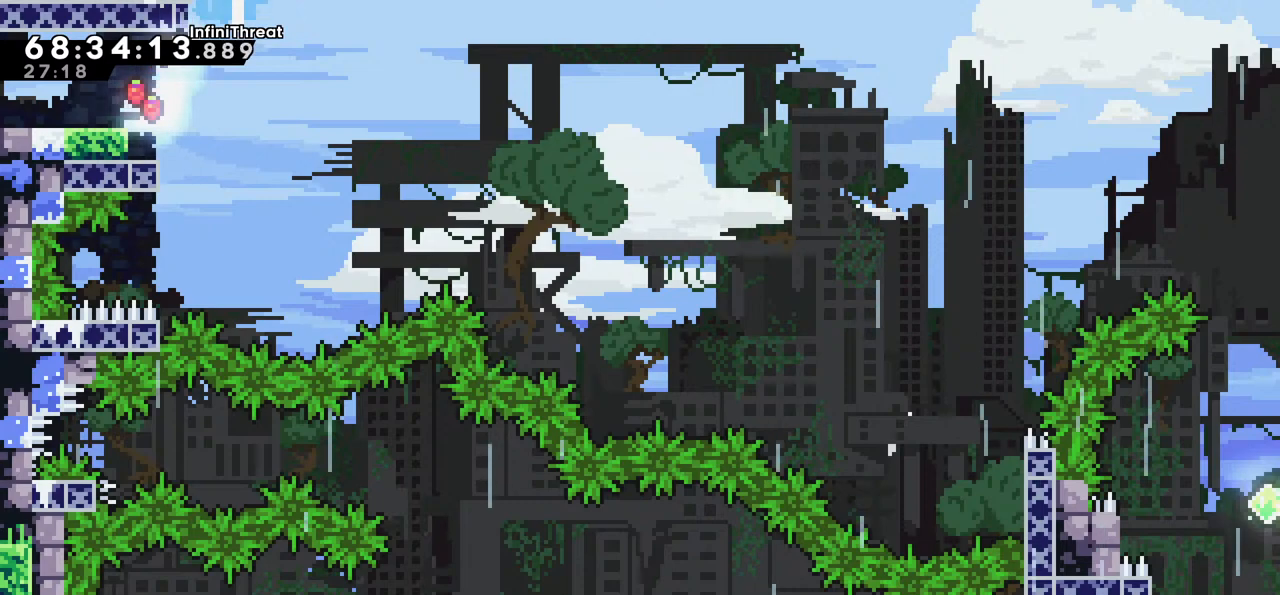
{"keys": ["grab", "left"], "events": [[67, "left", "down"], [117, "grab", "down"], [150, "dash", "up"], [484, "up", "up"]]}
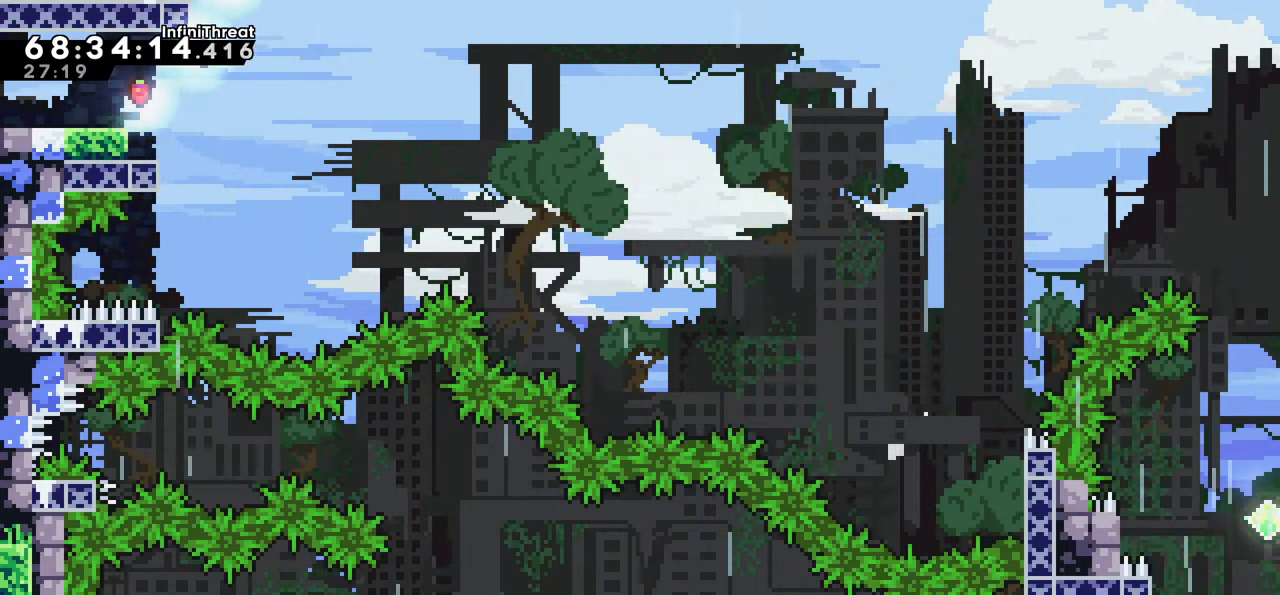
{"keys": ["grab", "left"], "events": []}
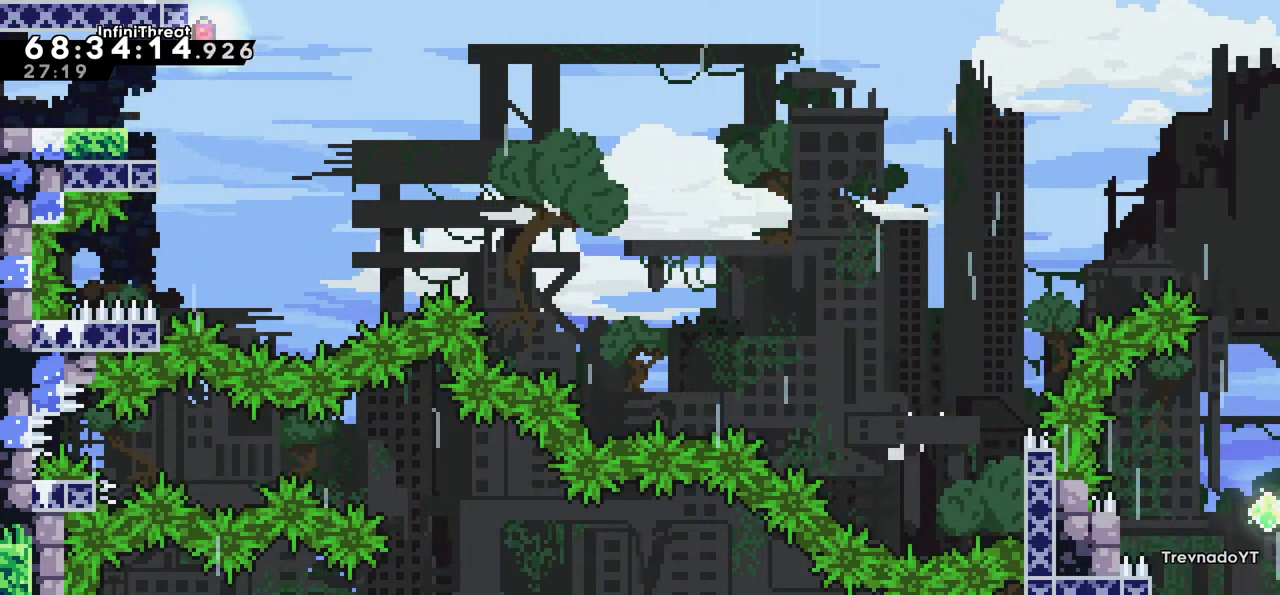
{"keys": ["left"], "events": [[34, "left", "up"], [367, "grab", "up"], [417, "left", "down"]]}
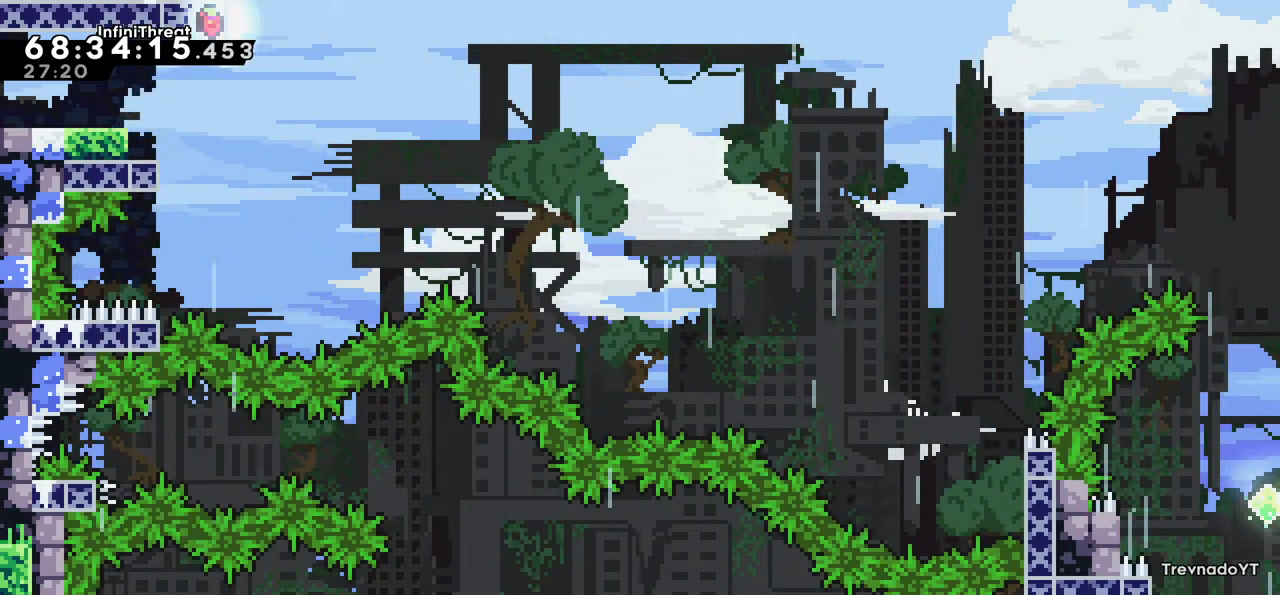
{"keys": ["left"], "events": []}
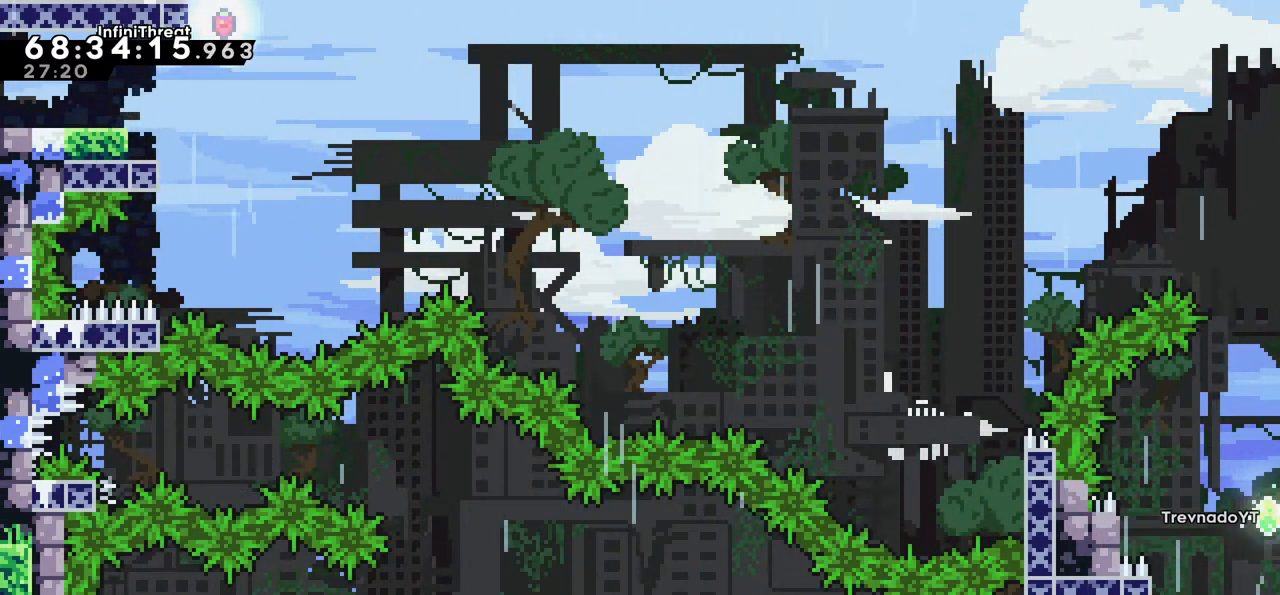
{"keys": ["left"], "events": []}
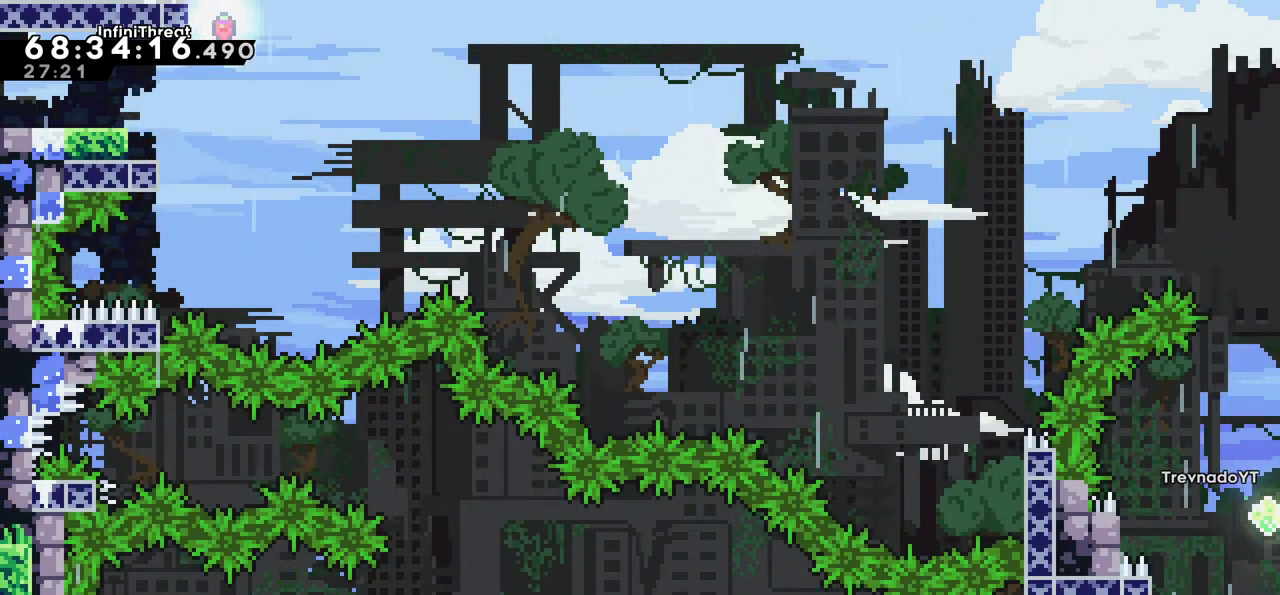
{"keys": ["left"], "events": [[284, "left", "up"], [417, "left", "down"]]}
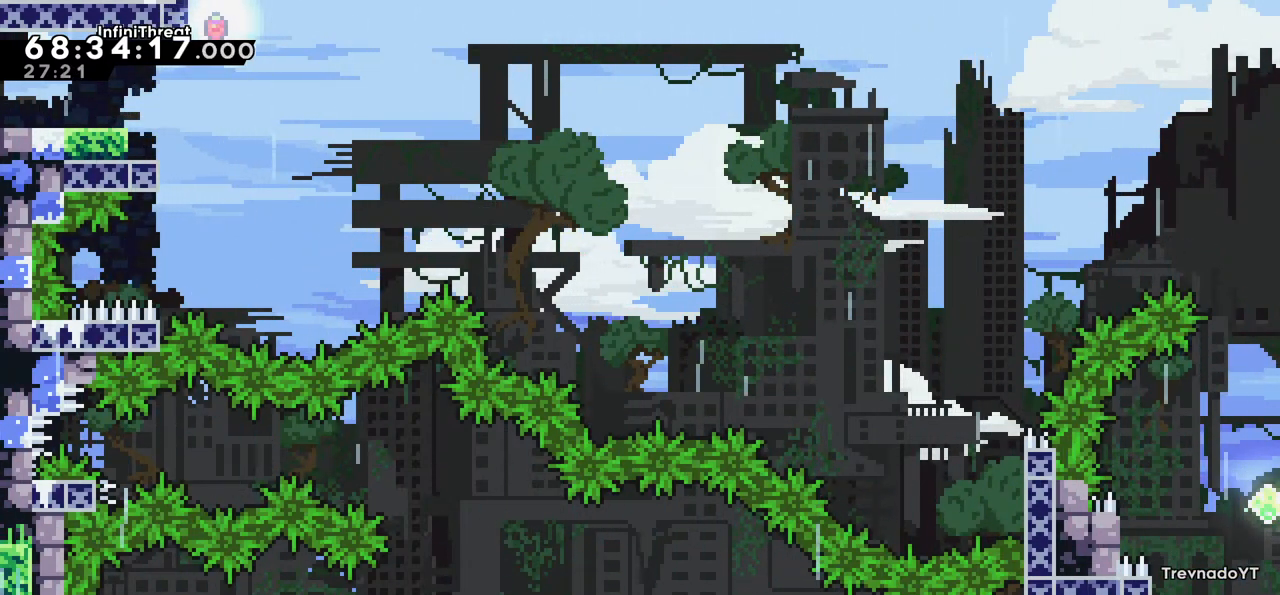
{"keys": ["left"], "events": [[17, "grab", "down"], [200, "grab", "up"], [300, "grab", "down"], [384, "grab", "up"]]}
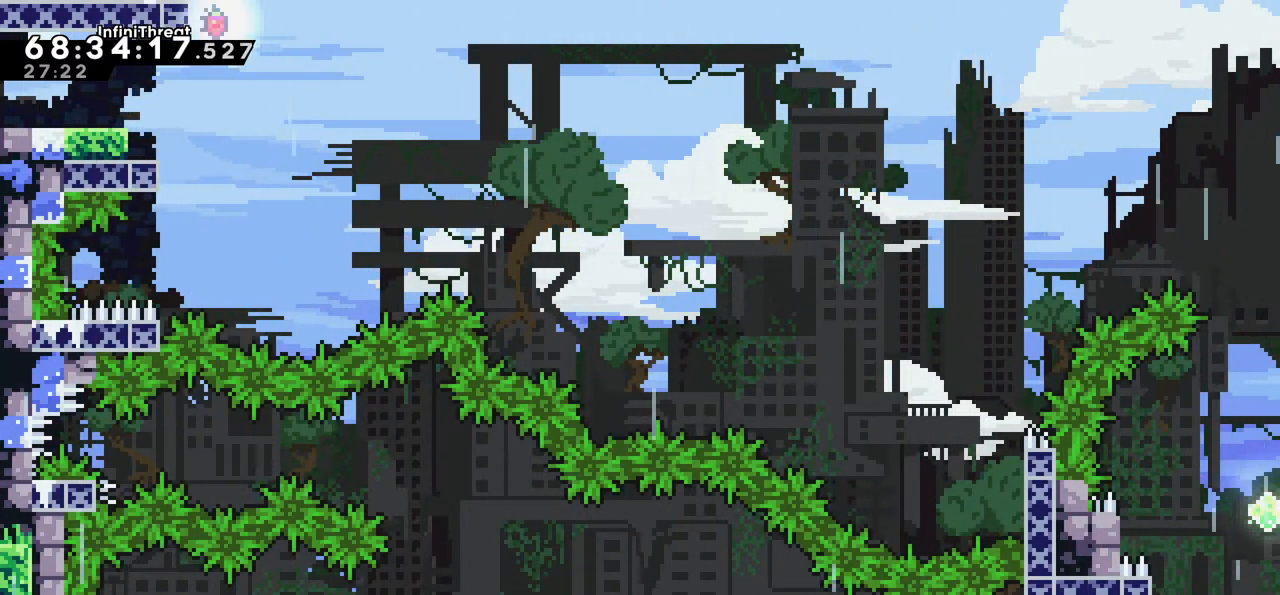
{"keys": ["down"], "events": [[267, "left", "up"], [450, "down", "down"]]}
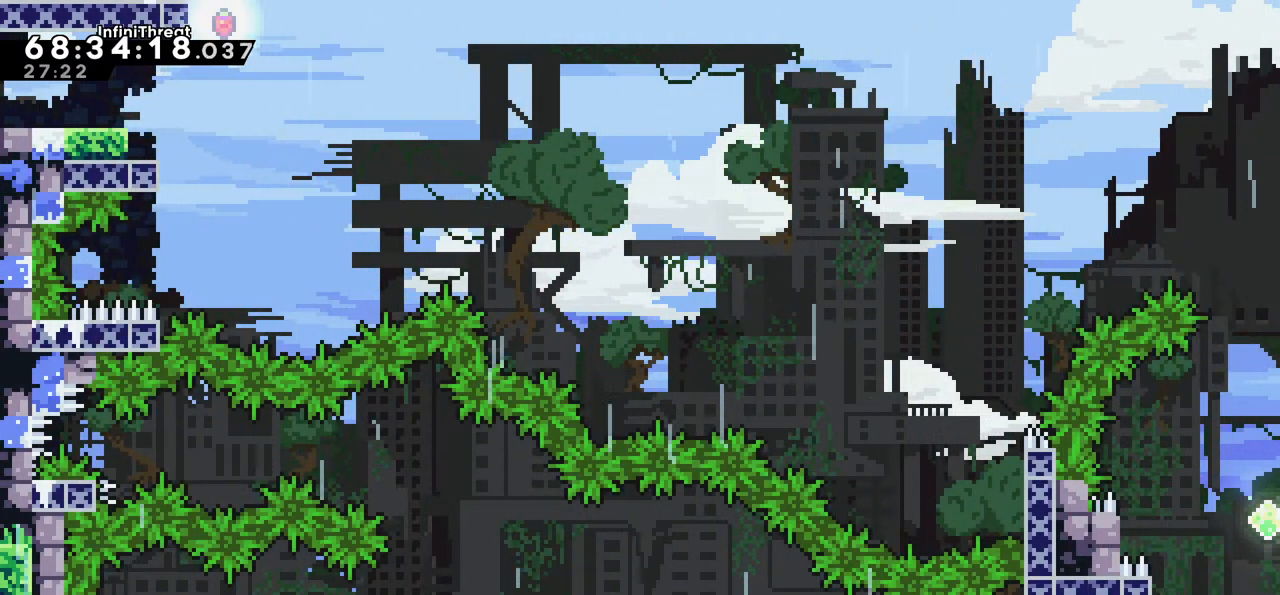
{"keys": ["right"], "events": [[417, "down", "up"], [417, "right", "down"]]}
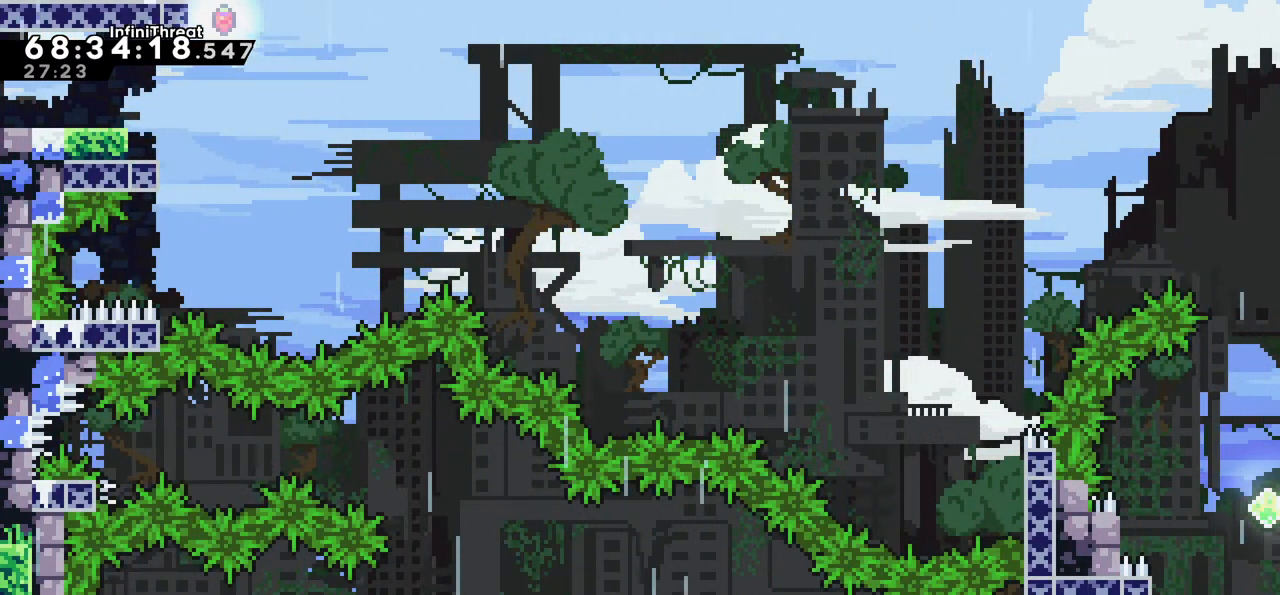
{"keys": [], "events": [[17, "right", "up"], [434, "right", "down"], [500, "right", "up"]]}
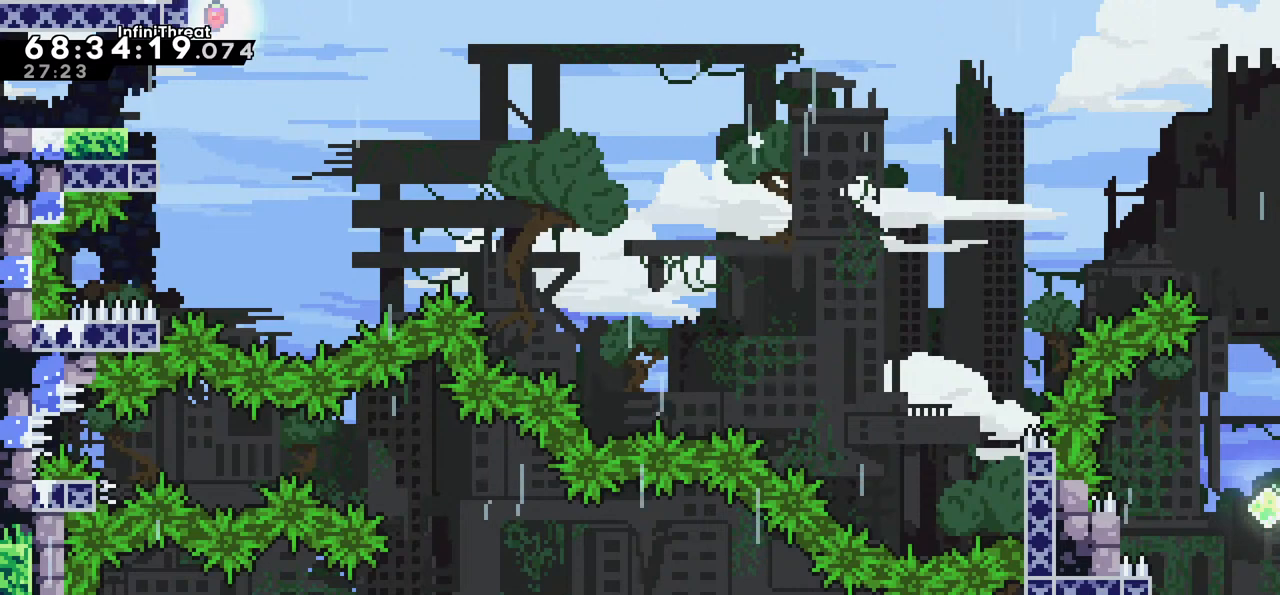
{"keys": [], "events": []}
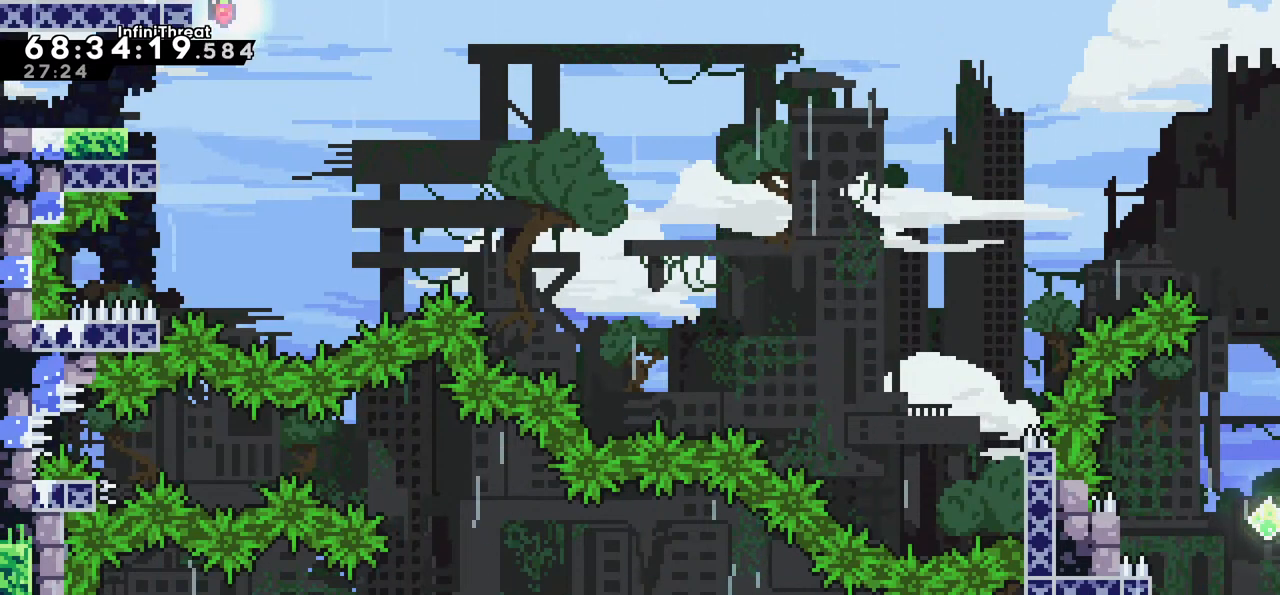
{"keys": [], "events": [[267, "left", "down"], [417, "left", "up"]]}
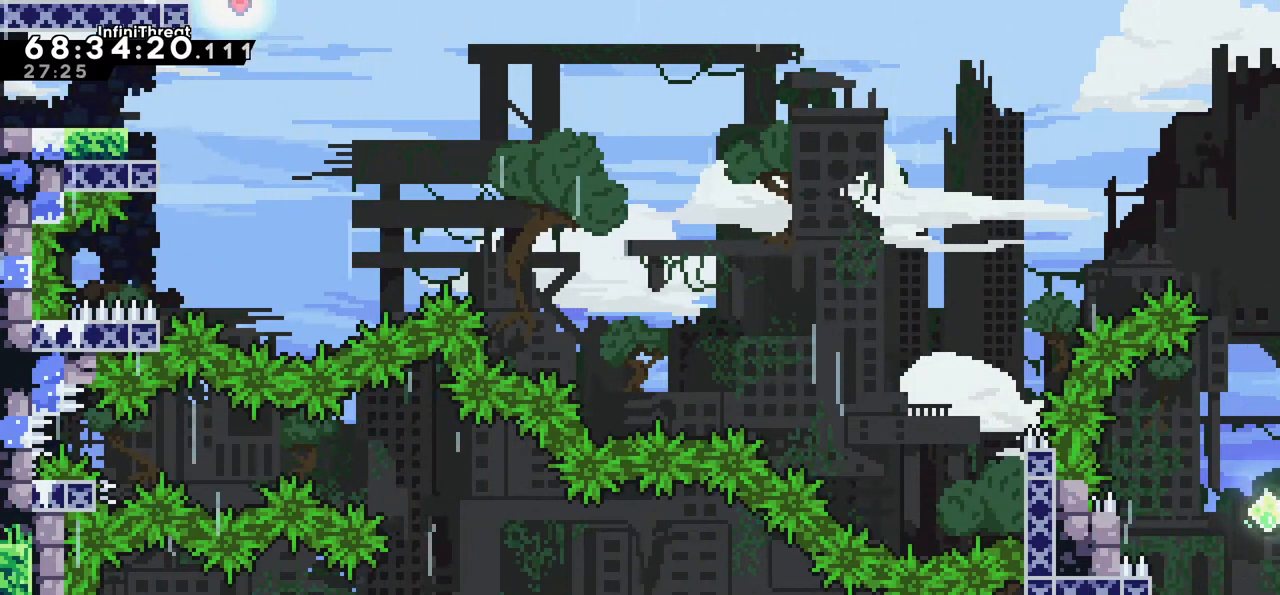
{"keys": [], "events": []}
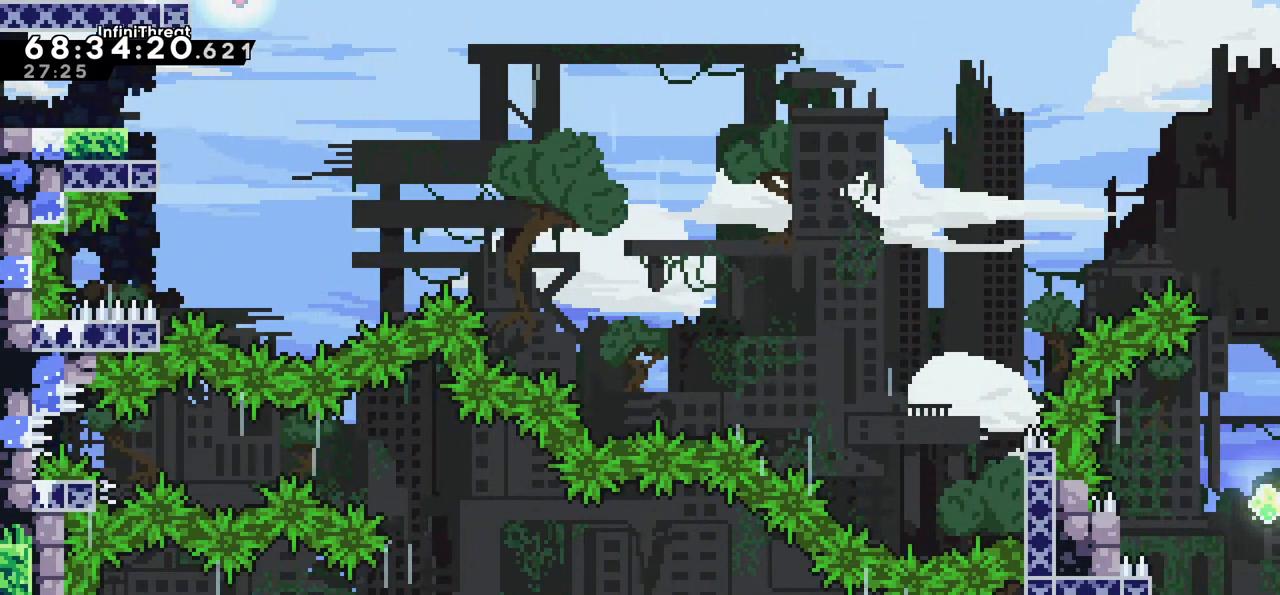
{"keys": [], "events": [[217, "right", "down"], [267, "right", "up"]]}